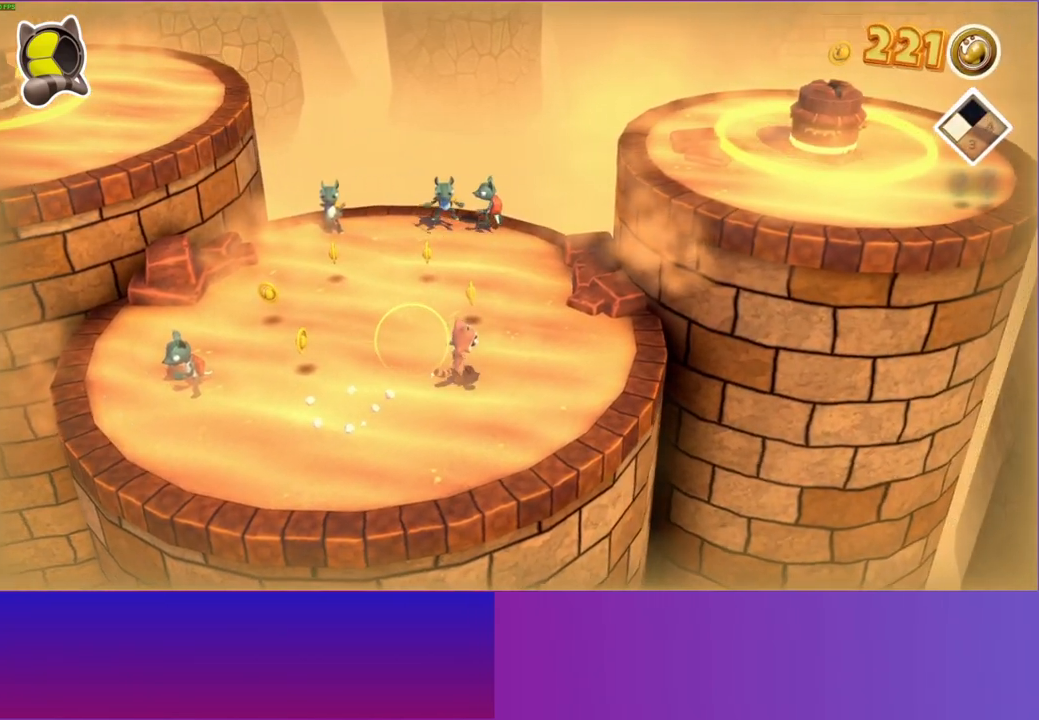
Gameplay with a controller (Xbox layout); each line is a JSON object with the inputs held at the frame after it. "events" lists button and stick changes between this image and that frame as [ms after this image, input, new state], when the widget could be followed in between. Not read: L3 R3.
{"buttons": [], "left_stick": "up-right", "right_stick": "center", "events": []}
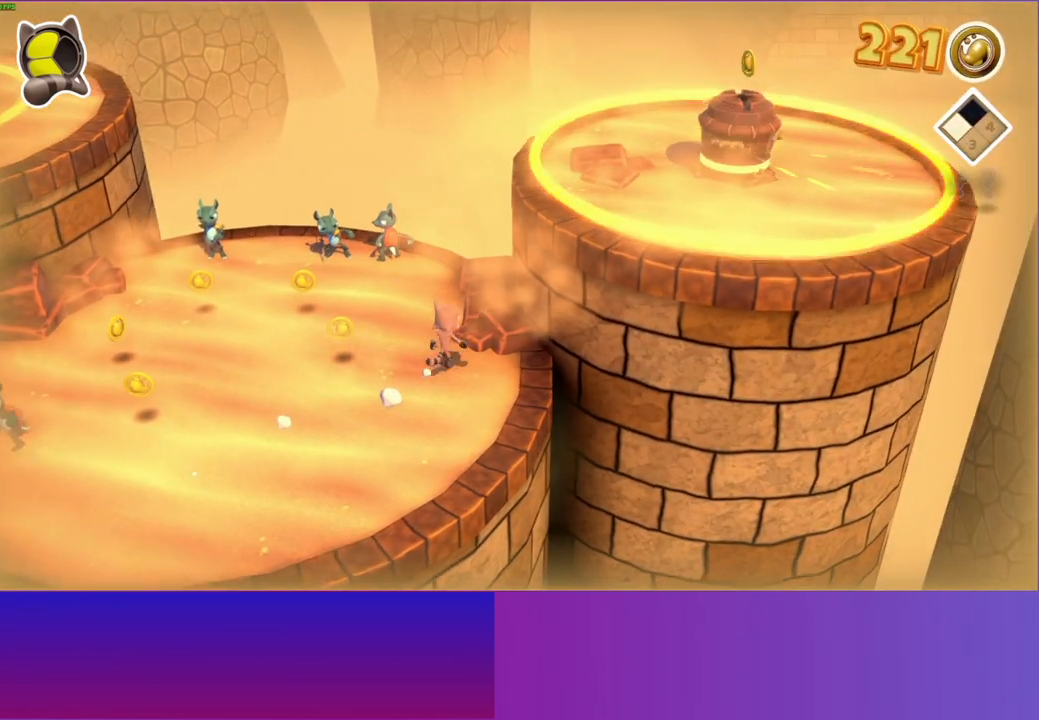
{"buttons": ["A"], "left_stick": "right", "right_stick": "center", "events": [[233, "left_stick", "right"], [333, "A", "down"]]}
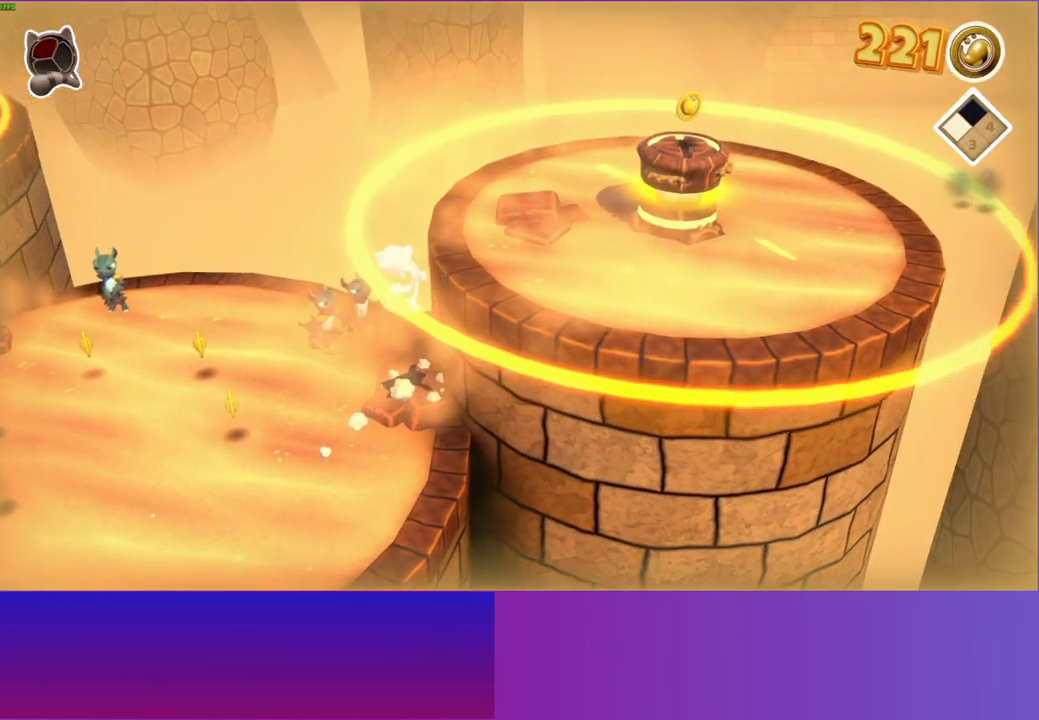
{"buttons": [], "left_stick": "right", "right_stick": "center", "events": [[67, "left_stick", "down-right"], [83, "A", "up"], [300, "left_stick", "right"]]}
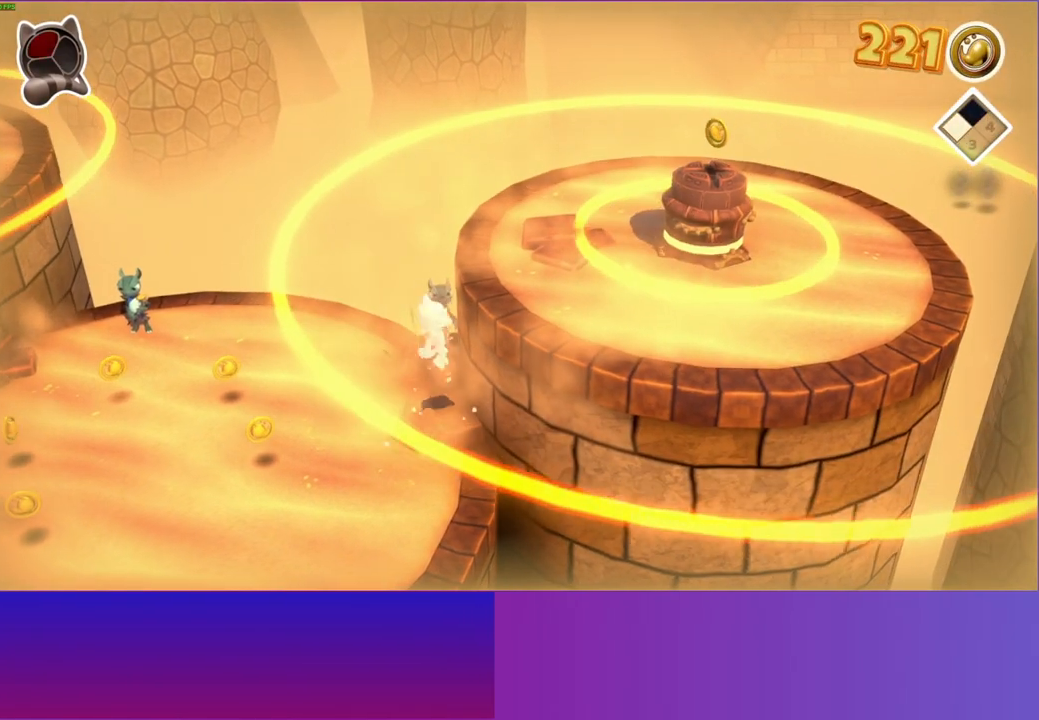
{"buttons": ["A"], "left_stick": "up-right", "right_stick": "center", "events": [[100, "left_stick", "down-right"], [233, "left_stick", "down"], [450, "A", "down"], [500, "left_stick", "up-right"]]}
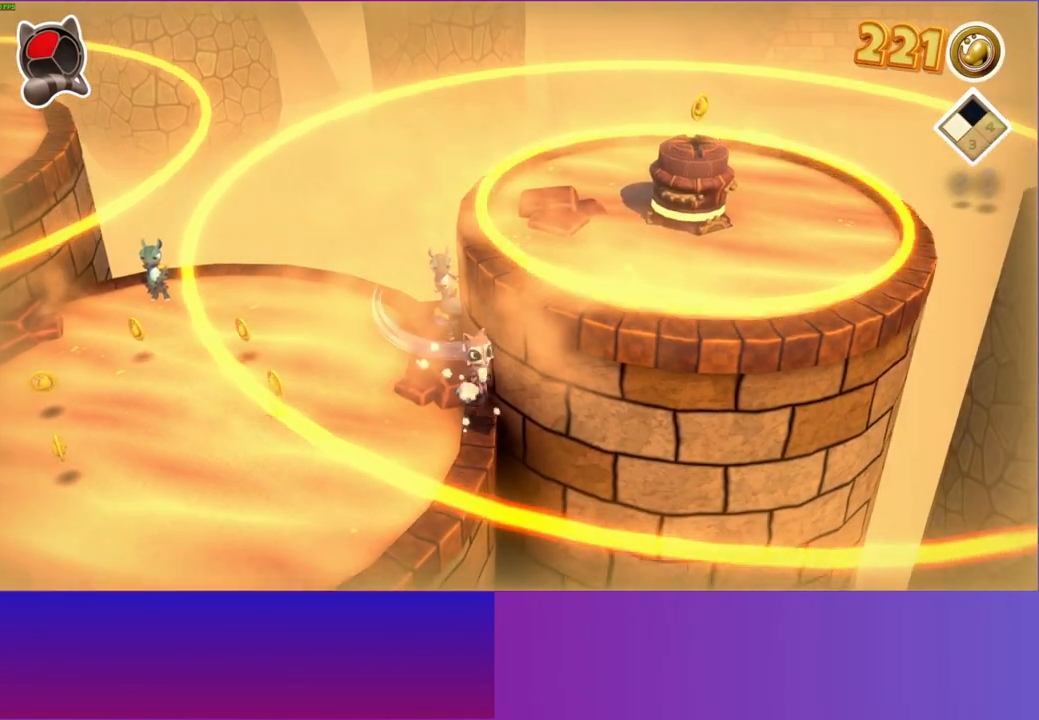
{"buttons": [], "left_stick": "up-right", "right_stick": "center", "events": [[450, "A", "up"]]}
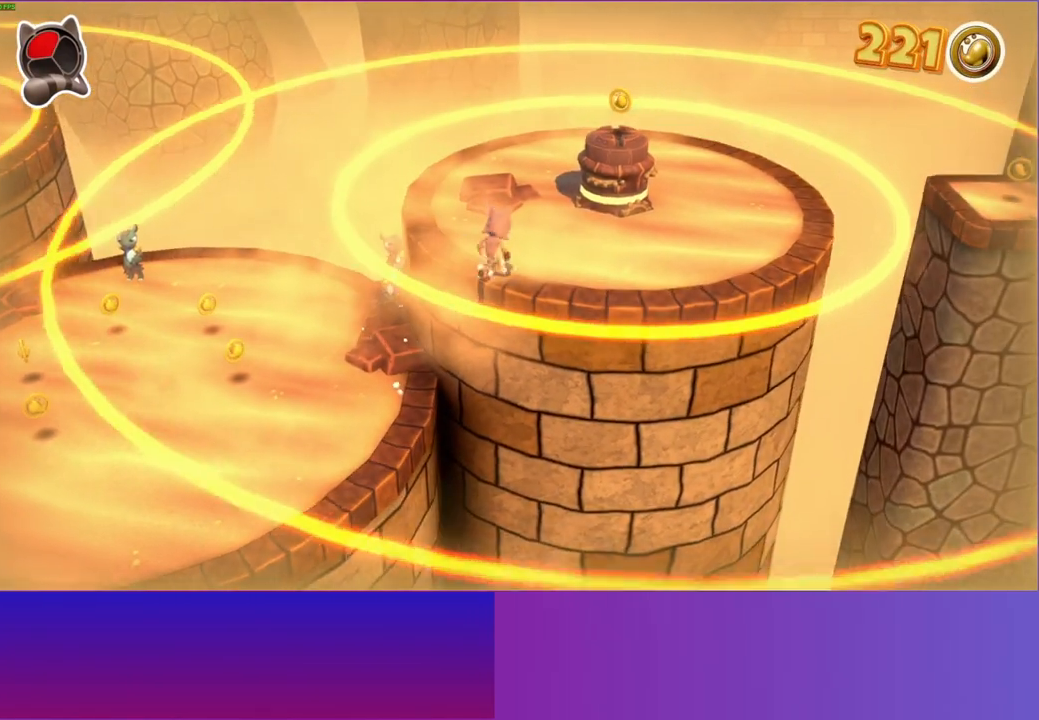
{"buttons": ["START"], "left_stick": "center", "right_stick": "down", "events": [[133, "left_stick", "down-right"], [217, "left_stick", "center"], [400, "START", "down"], [483, "right_stick", "down"]]}
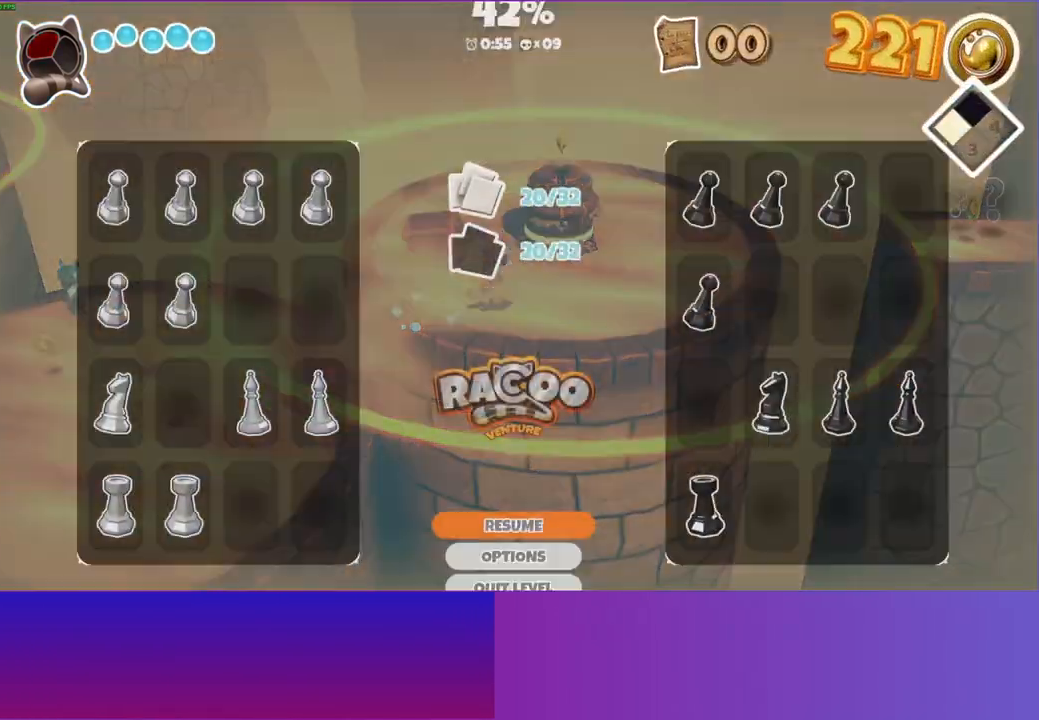
{"buttons": [], "left_stick": "center", "right_stick": "center", "events": [[50, "right_stick", "center"], [83, "START", "up"], [183, "DPAD_DOWN", "down"], [283, "DPAD_DOWN", "up"], [383, "DPAD_DOWN", "down"], [450, "DPAD_DOWN", "up"]]}
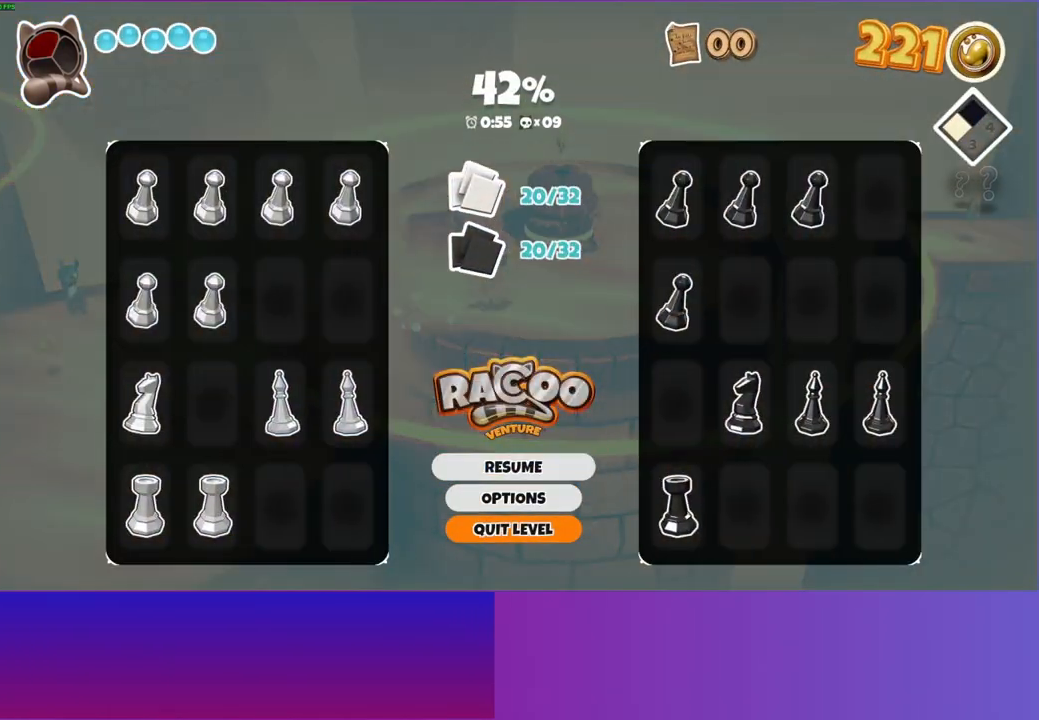
{"buttons": [], "left_stick": "center", "right_stick": "center", "events": [[67, "A", "down"], [183, "A", "up"], [267, "A", "down"], [350, "A", "up"]]}
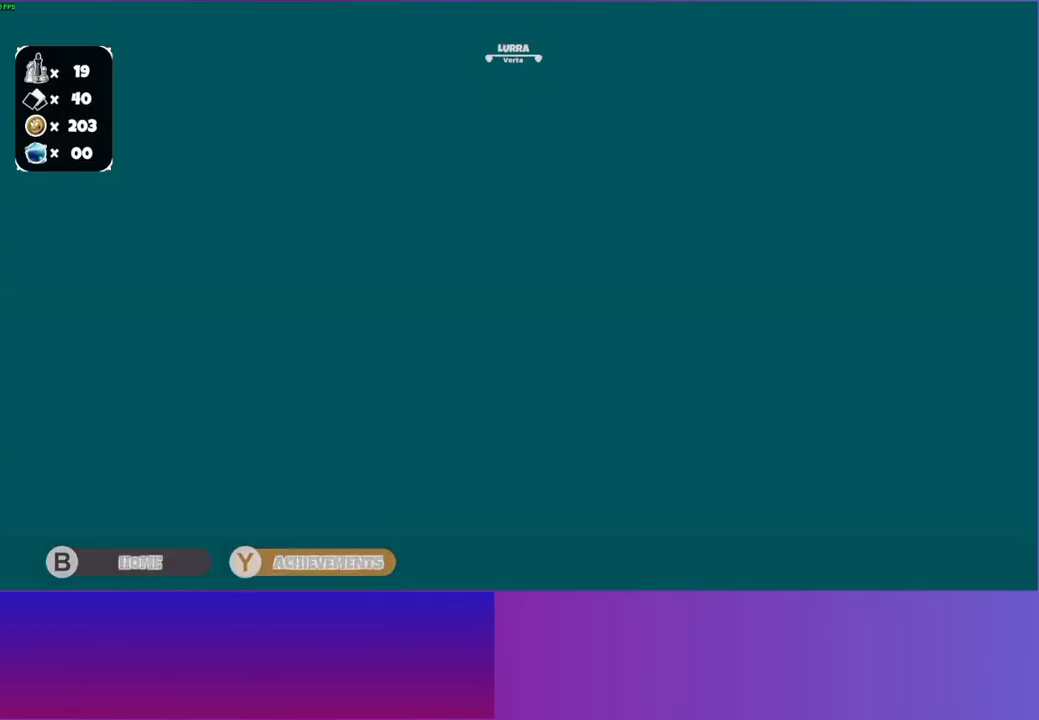
{"buttons": [], "left_stick": "center", "right_stick": "center", "events": [[200, "left_stick", "up"], [500, "left_stick", "center"]]}
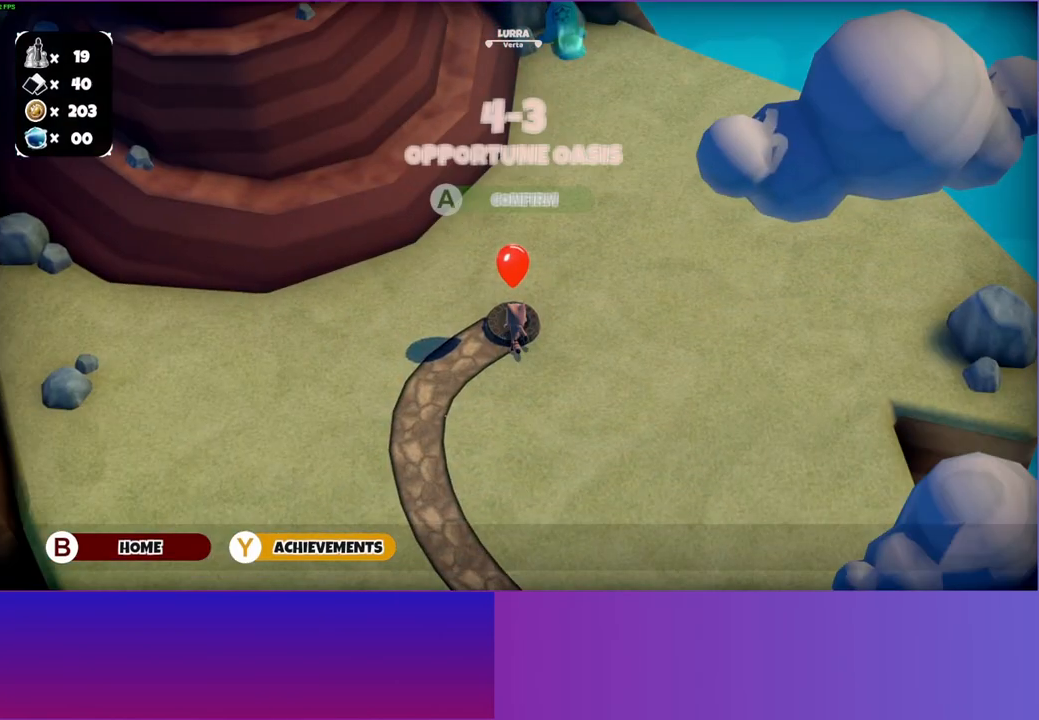
{"buttons": [], "left_stick": "center", "right_stick": "center", "events": [[100, "A", "down"], [200, "A", "up"]]}
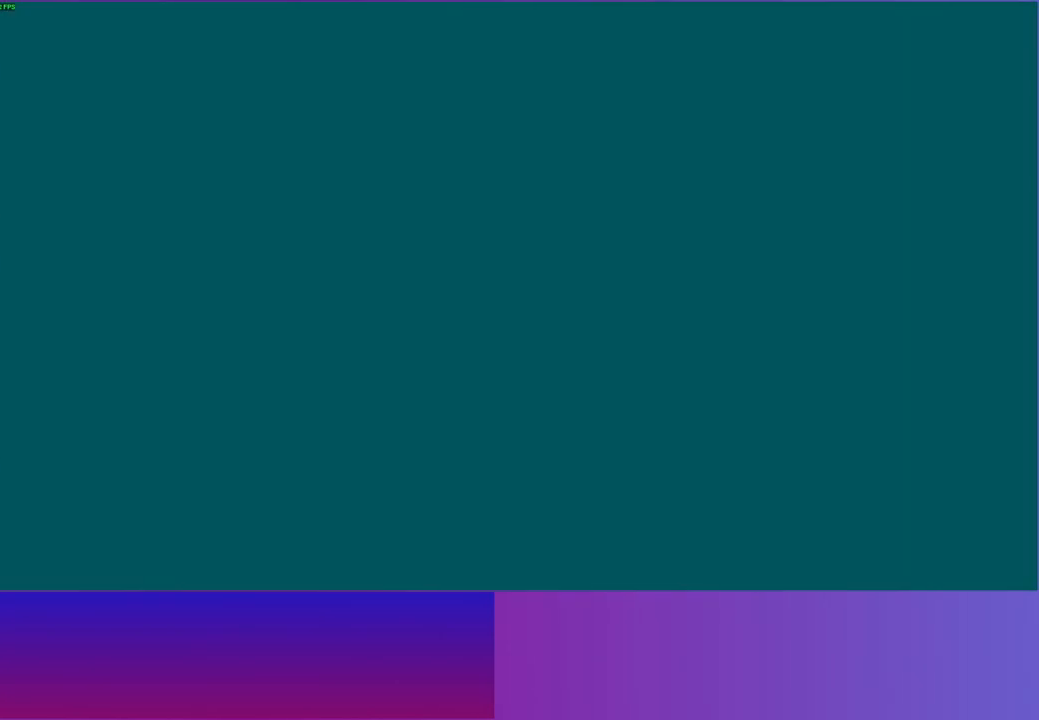
{"buttons": [], "left_stick": "right", "right_stick": "center", "events": [[100, "left_stick", "down-right"], [150, "left_stick", "right"]]}
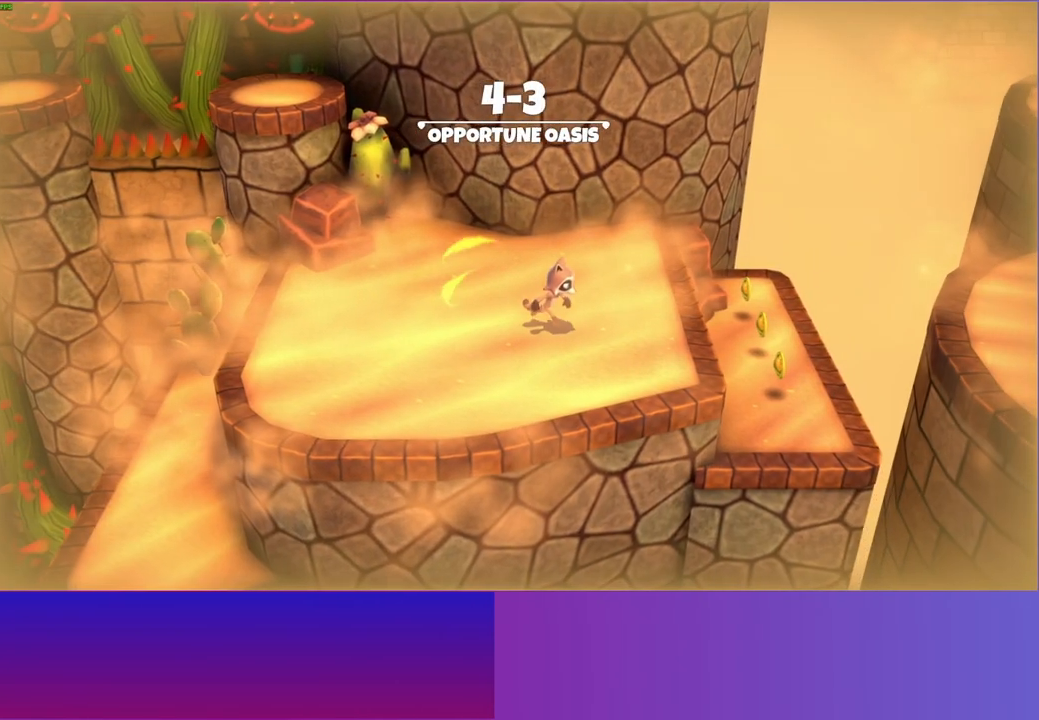
{"buttons": [], "left_stick": "right", "right_stick": "center", "events": [[67, "Y", "down"], [183, "Y", "up"]]}
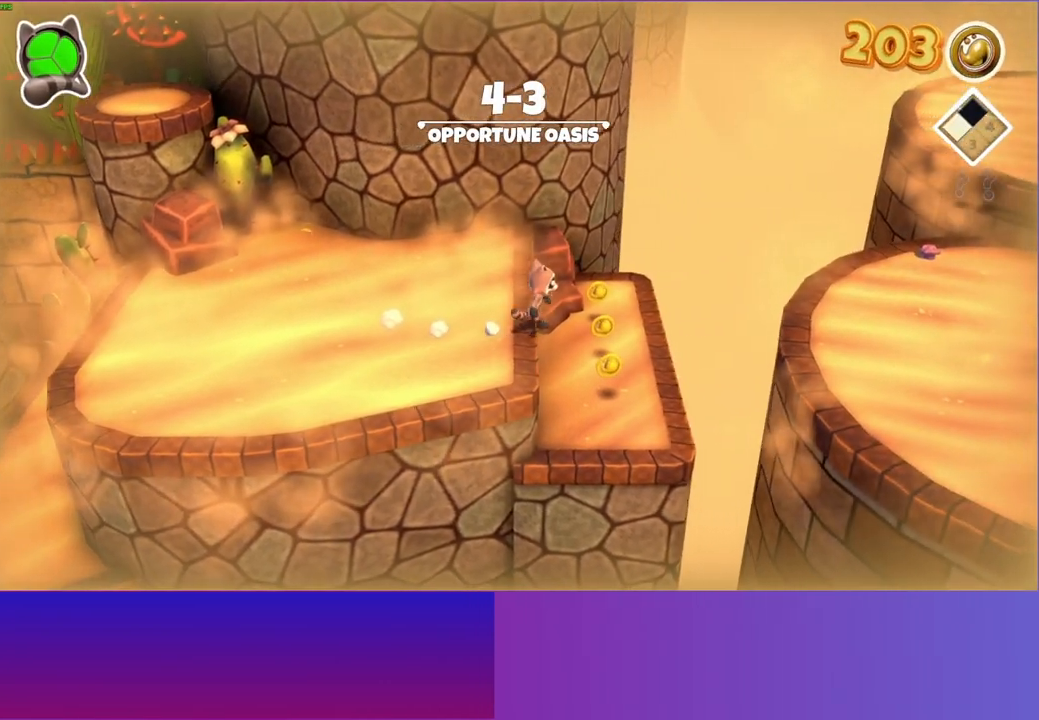
{"buttons": [], "left_stick": "right", "right_stick": "center", "events": []}
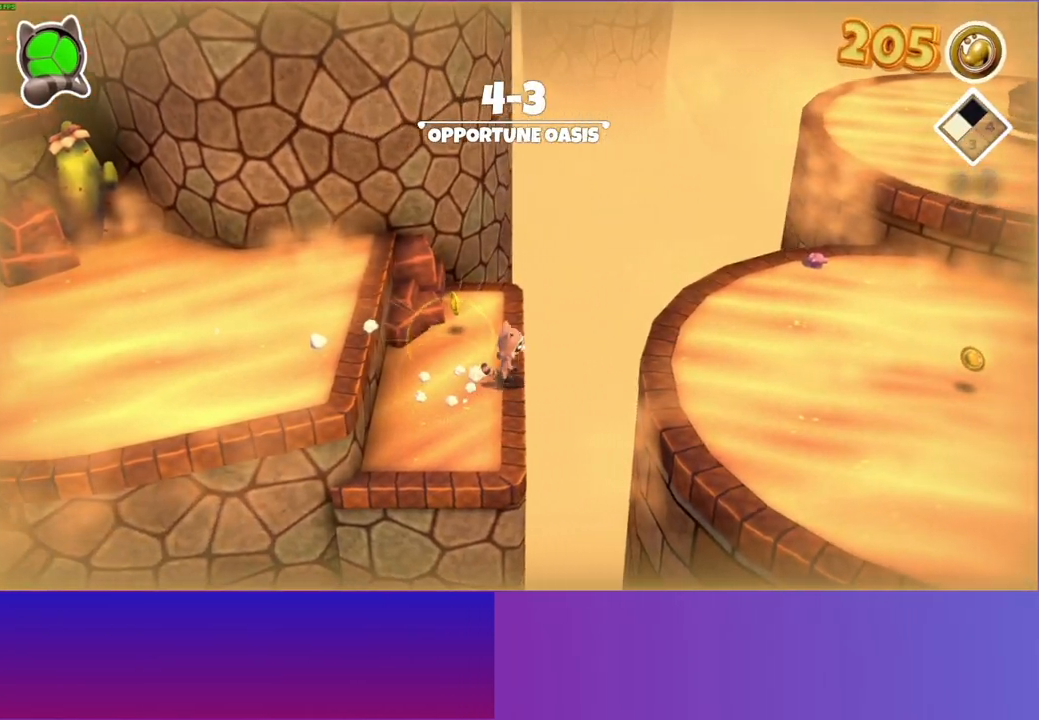
{"buttons": [], "left_stick": "right", "right_stick": "center", "events": [[17, "A", "down"], [167, "A", "up"], [300, "Y", "down"], [433, "Y", "up"]]}
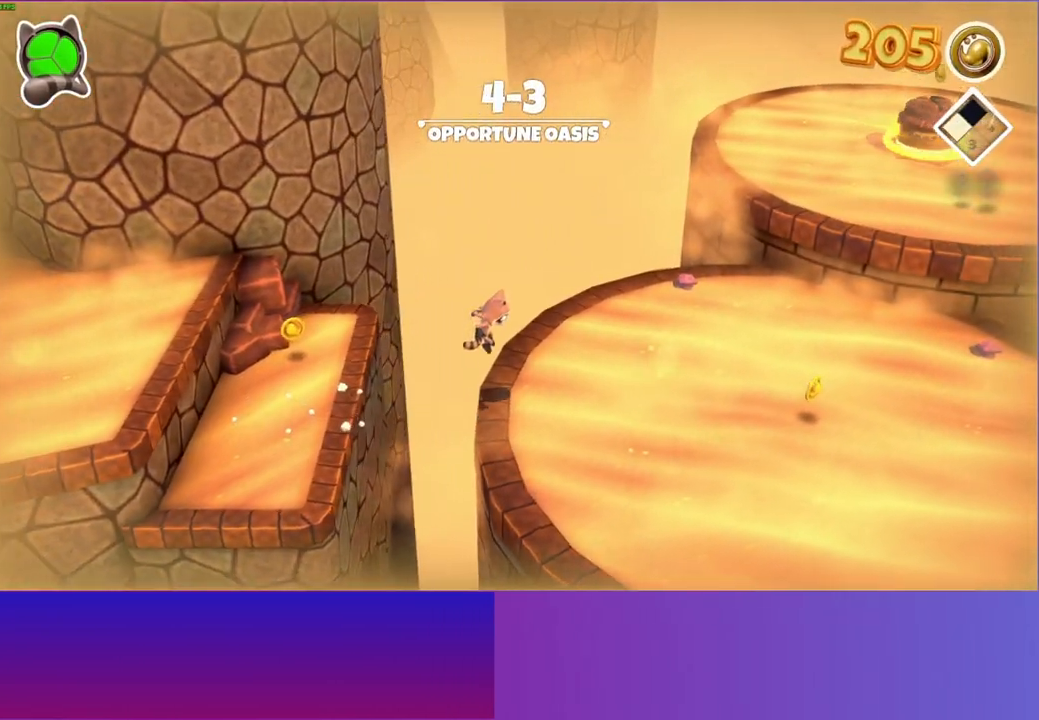
{"buttons": [], "left_stick": "right", "right_stick": "center", "events": []}
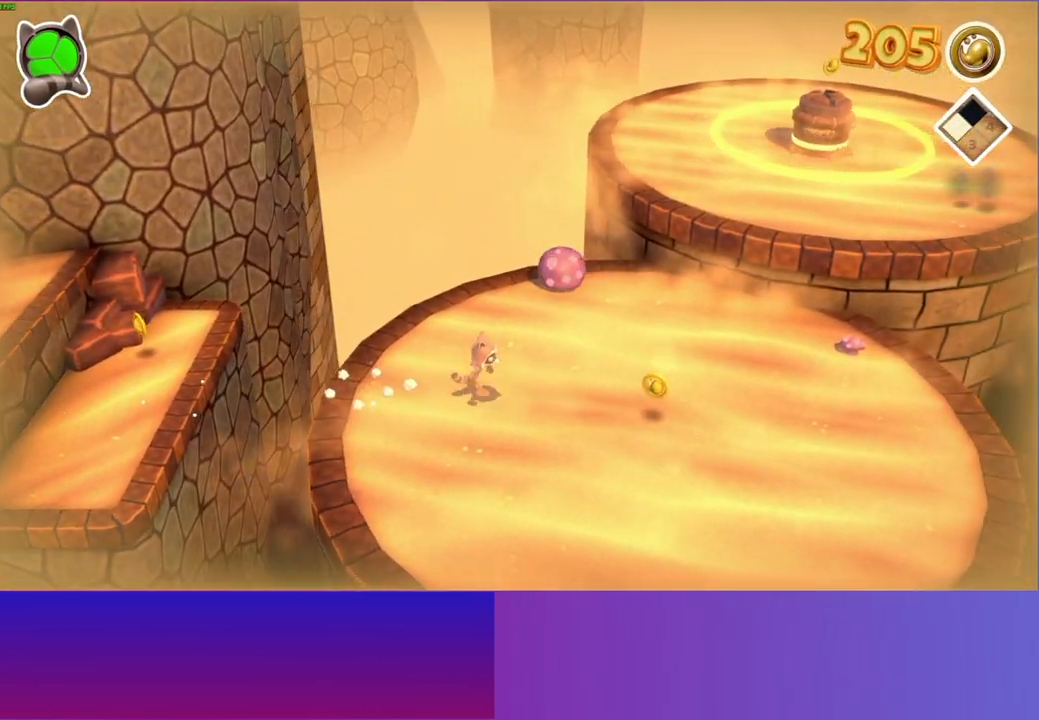
{"buttons": [], "left_stick": "right", "right_stick": "center", "events": [[300, "Y", "down"], [467, "Y", "up"]]}
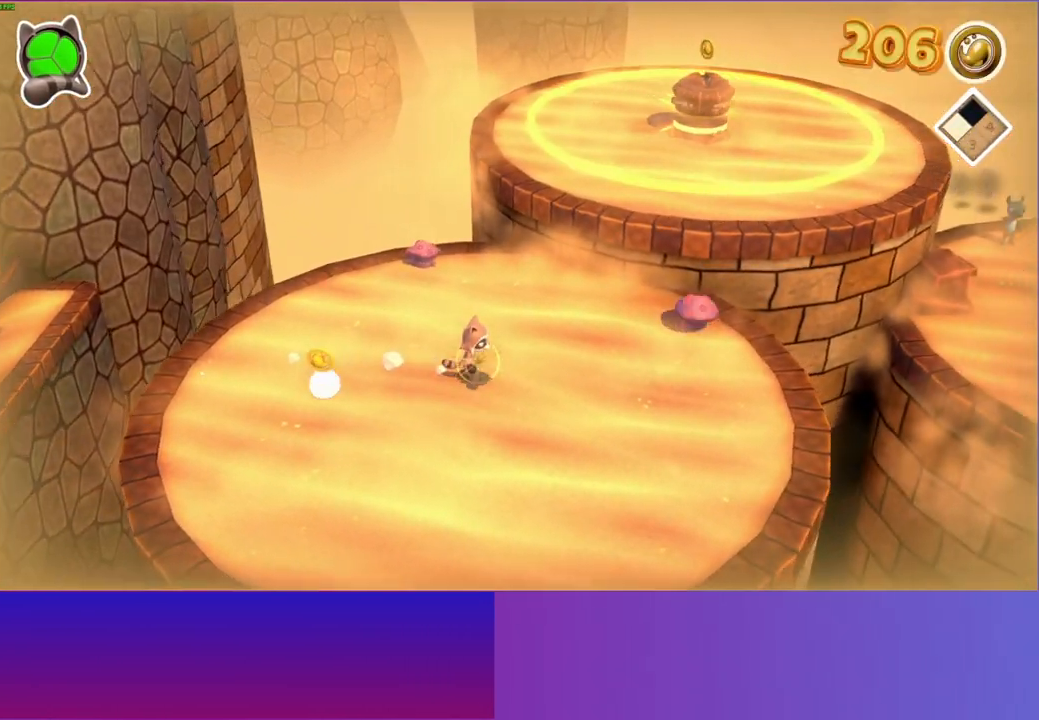
{"buttons": [], "left_stick": "right", "right_stick": "center", "events": []}
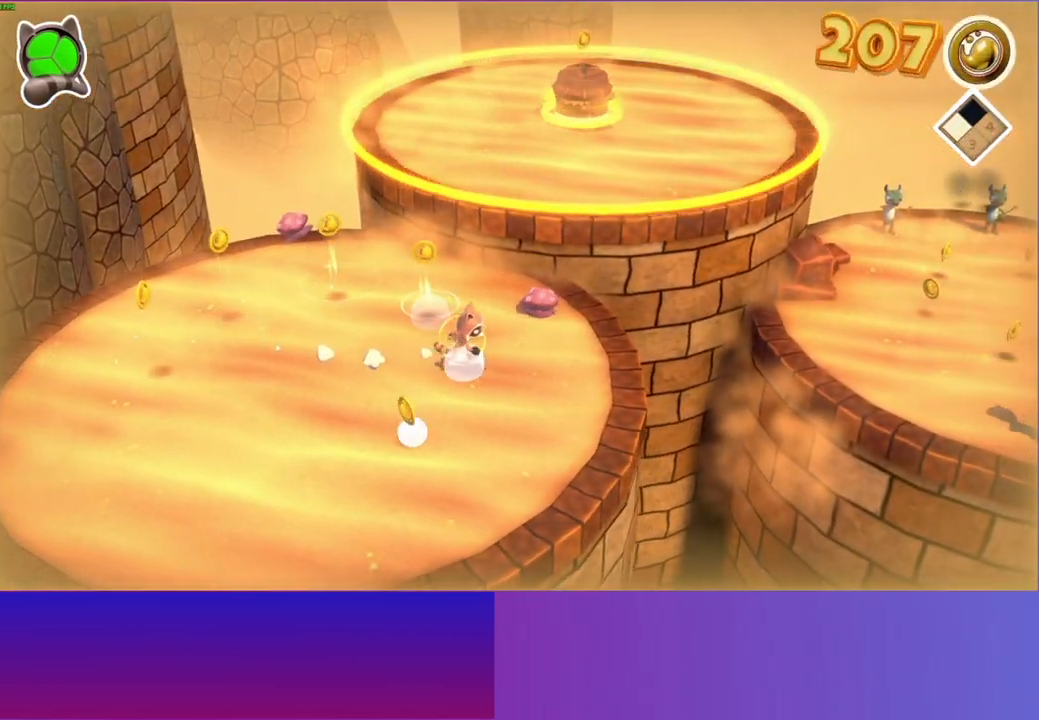
{"buttons": [], "left_stick": "right", "right_stick": "center", "events": []}
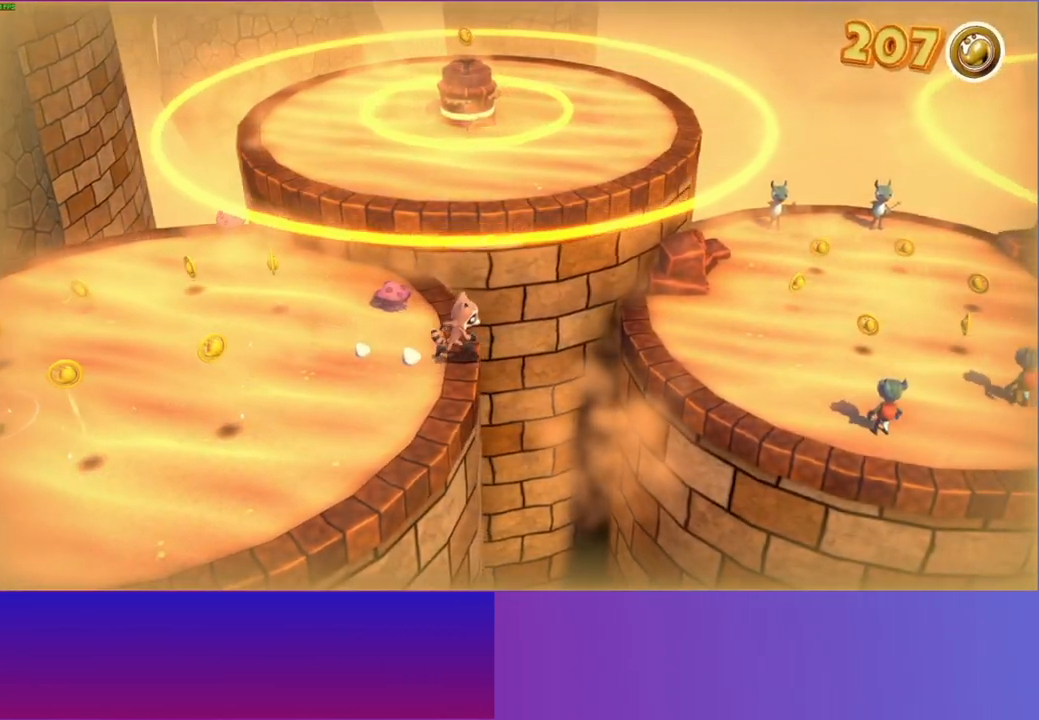
{"buttons": ["A"], "left_stick": "right", "right_stick": "center", "events": [[450, "A", "down"]]}
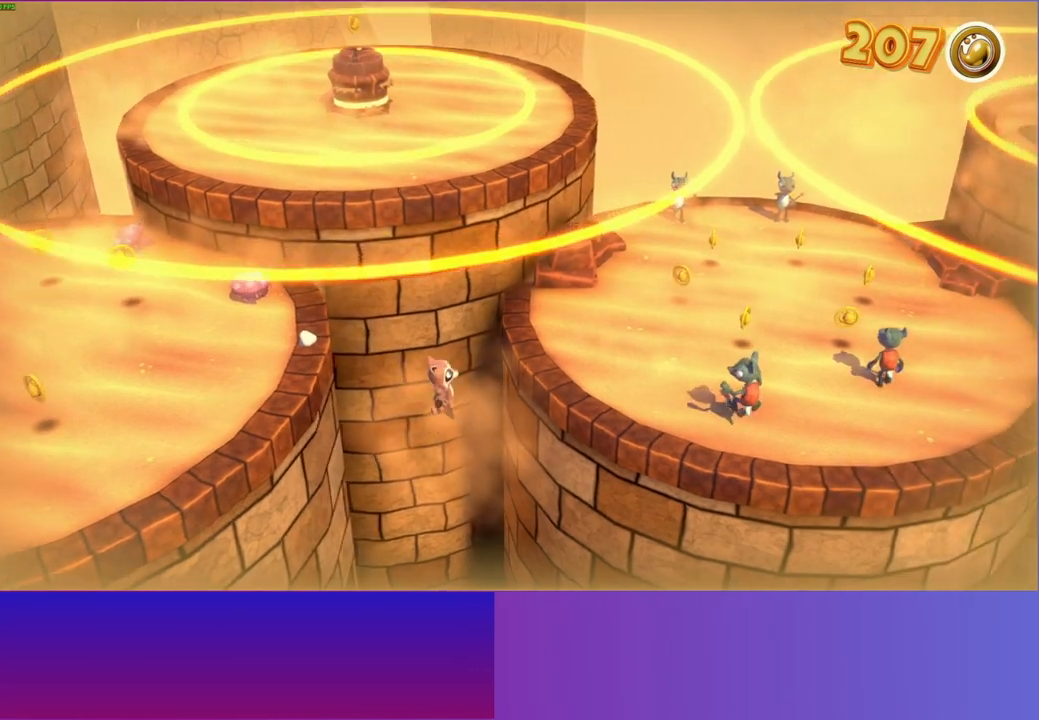
{"buttons": [], "left_stick": "right", "right_stick": "center", "events": [[50, "A", "up"], [383, "Y", "down"], [483, "Y", "up"]]}
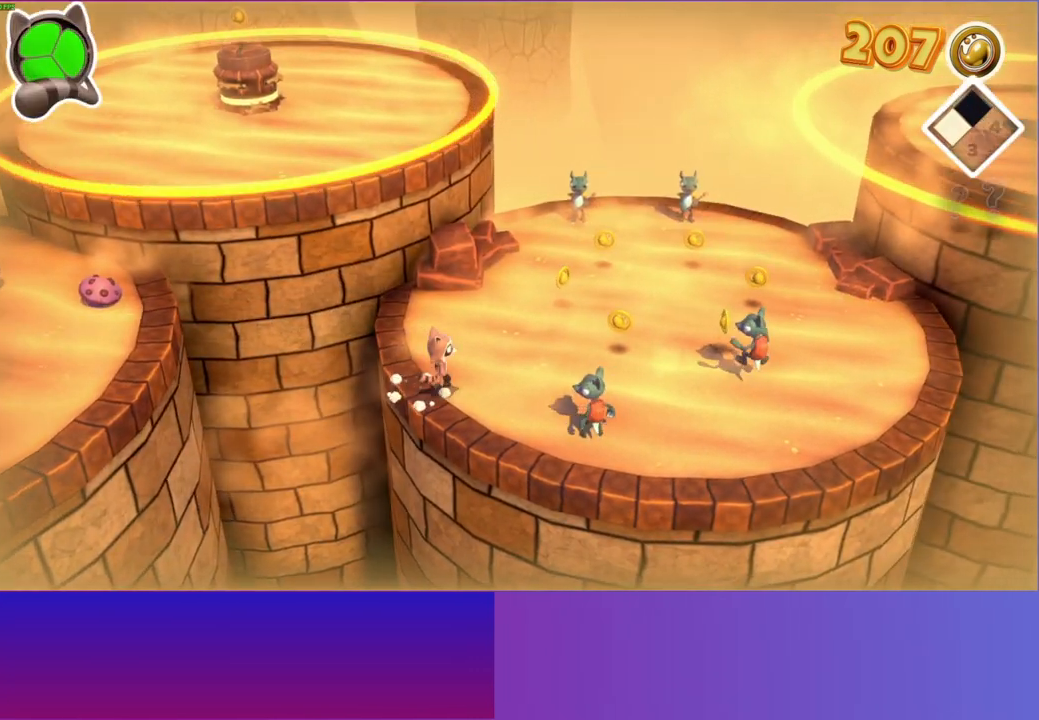
{"buttons": ["A"], "left_stick": "up-right", "right_stick": "center", "events": [[83, "left_stick", "up-right"], [267, "A", "down"]]}
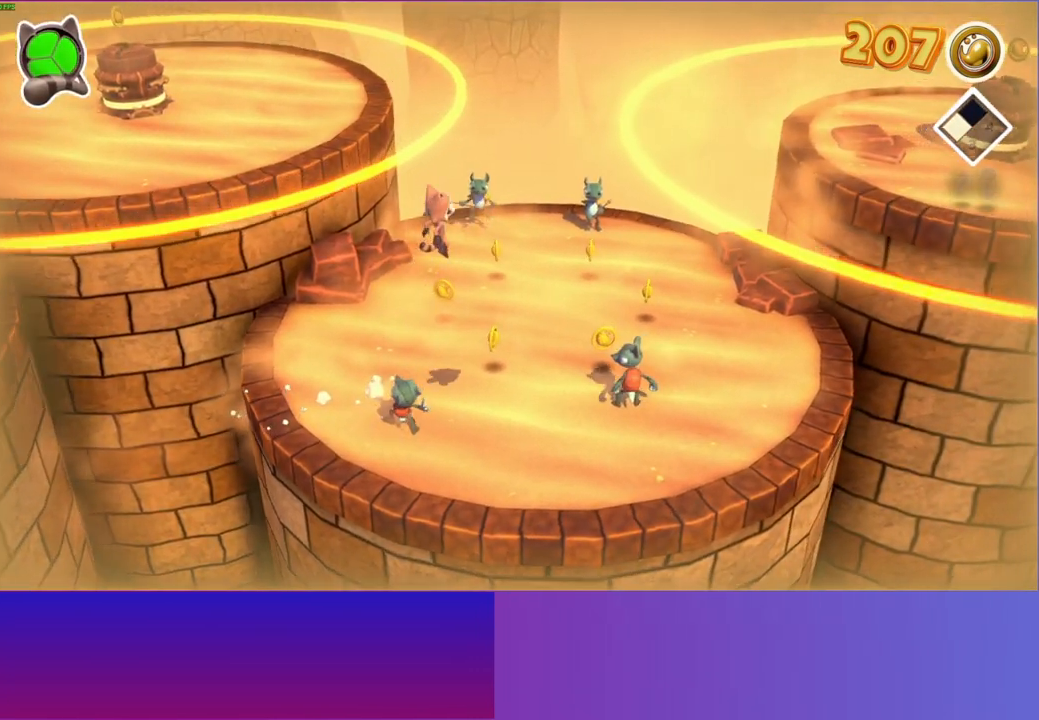
{"buttons": [], "left_stick": "up-right", "right_stick": "center", "events": [[117, "A", "up"]]}
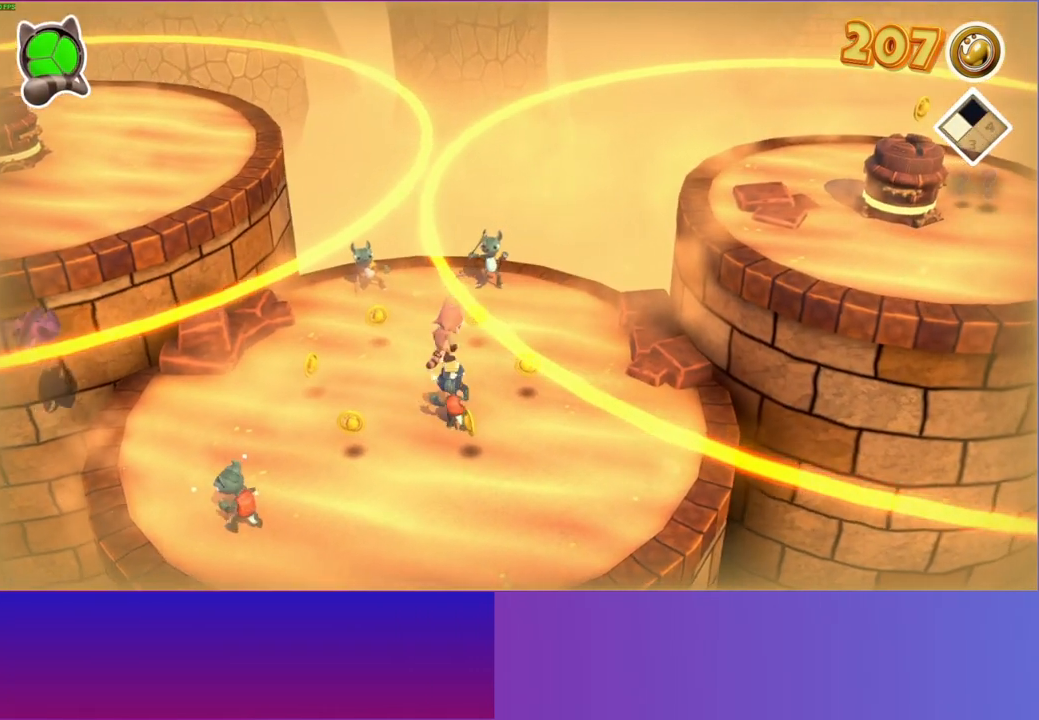
{"buttons": [], "left_stick": "right", "right_stick": "center", "events": [[67, "left_stick", "right"]]}
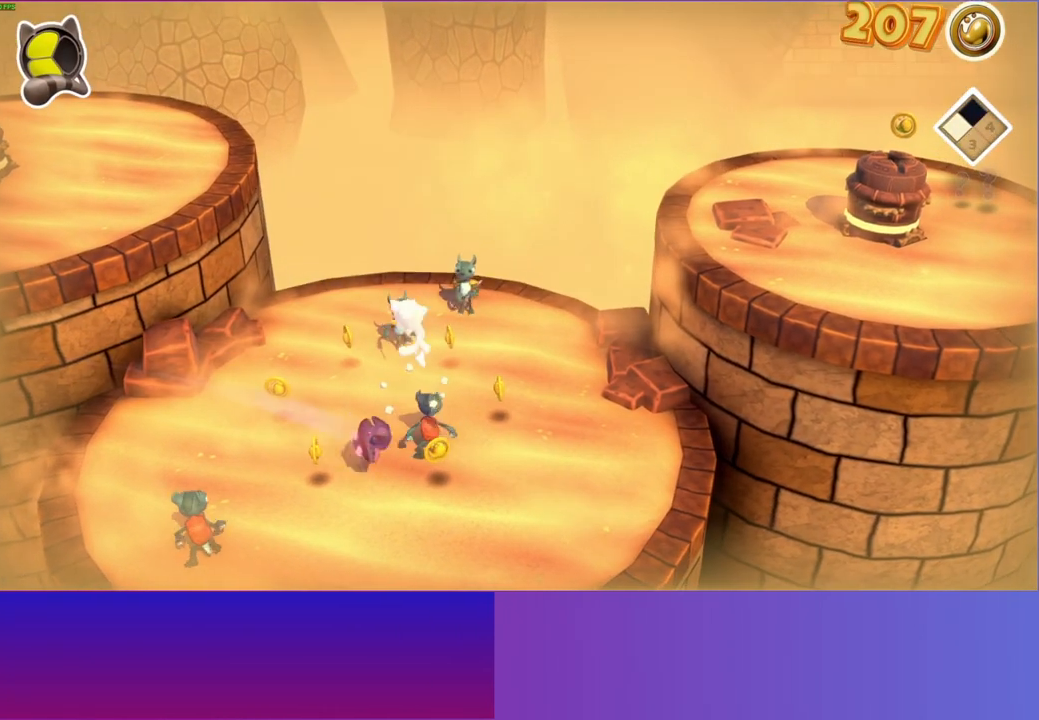
{"buttons": [], "left_stick": "right", "right_stick": "center", "events": []}
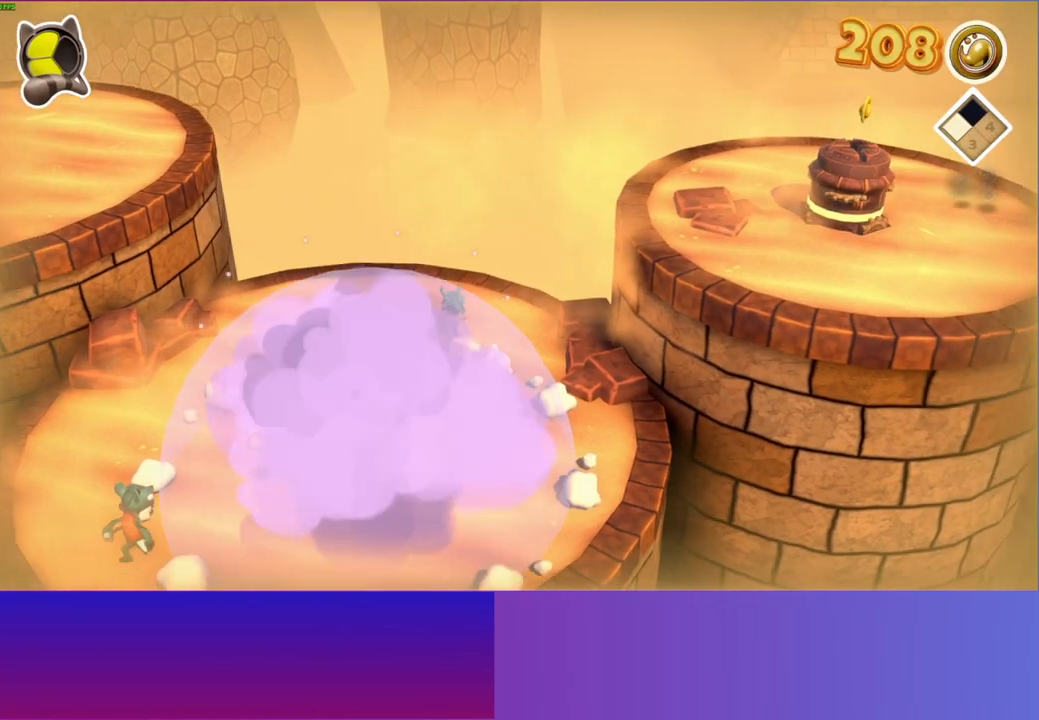
{"buttons": ["A"], "left_stick": "right", "right_stick": "center", "events": [[333, "A", "down"]]}
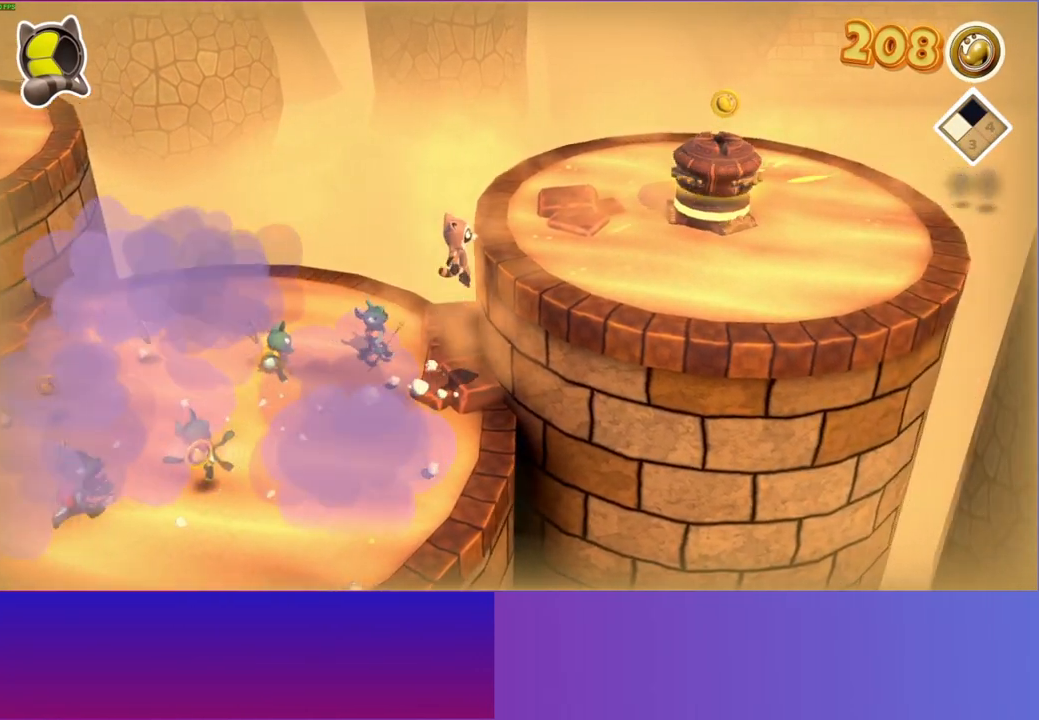
{"buttons": ["A"], "left_stick": "up-right", "right_stick": "center", "events": [[150, "A", "up"], [183, "left_stick", "down-right"], [433, "A", "down"], [500, "left_stick", "up-right"]]}
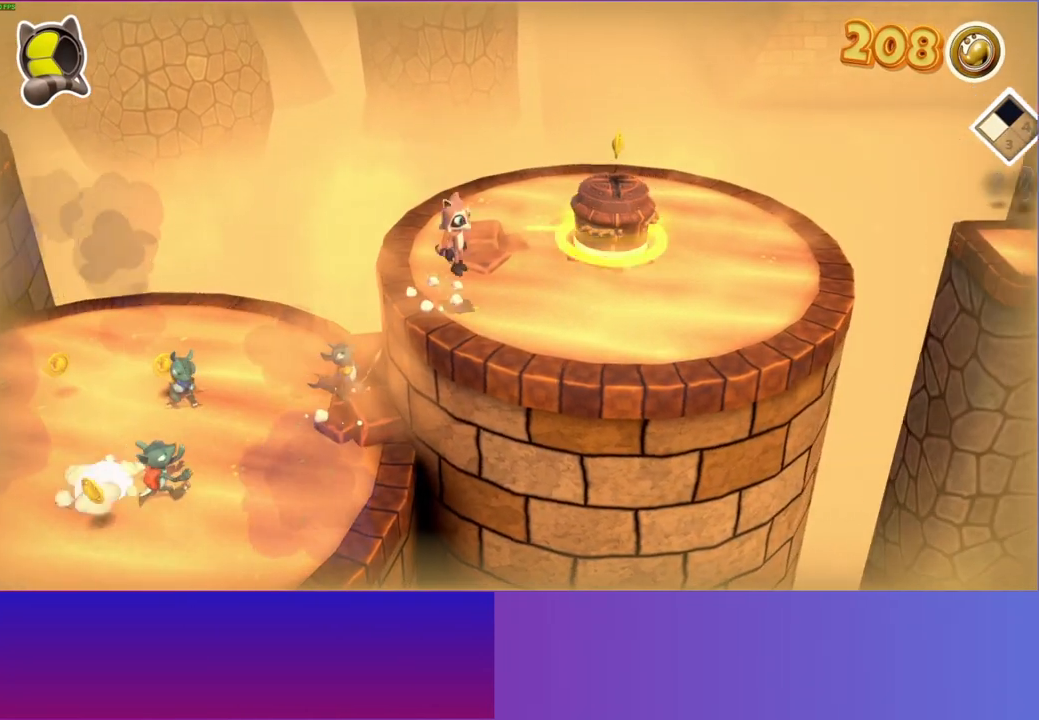
{"buttons": ["Y"], "left_stick": "up-right", "right_stick": "center", "events": [[367, "A", "up"], [467, "Y", "down"]]}
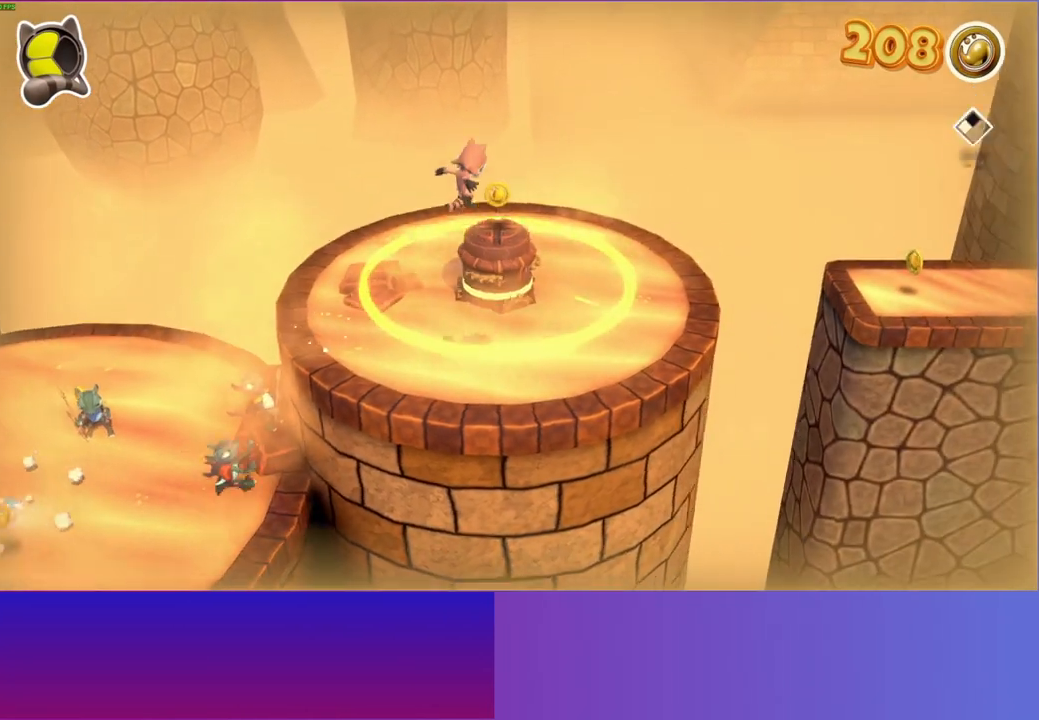
{"buttons": [], "left_stick": "right", "right_stick": "center", "events": [[100, "Y", "up"], [367, "left_stick", "right"]]}
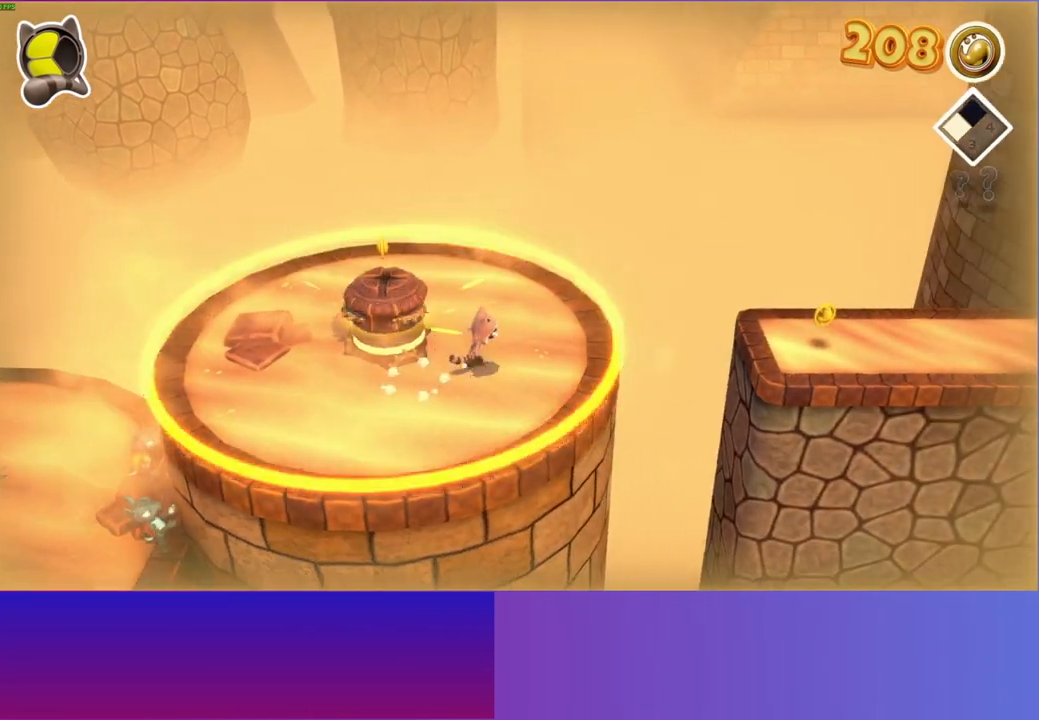
{"buttons": [], "left_stick": "right", "right_stick": "center", "events": [[67, "left_stick", "center"], [283, "left_stick", "right"]]}
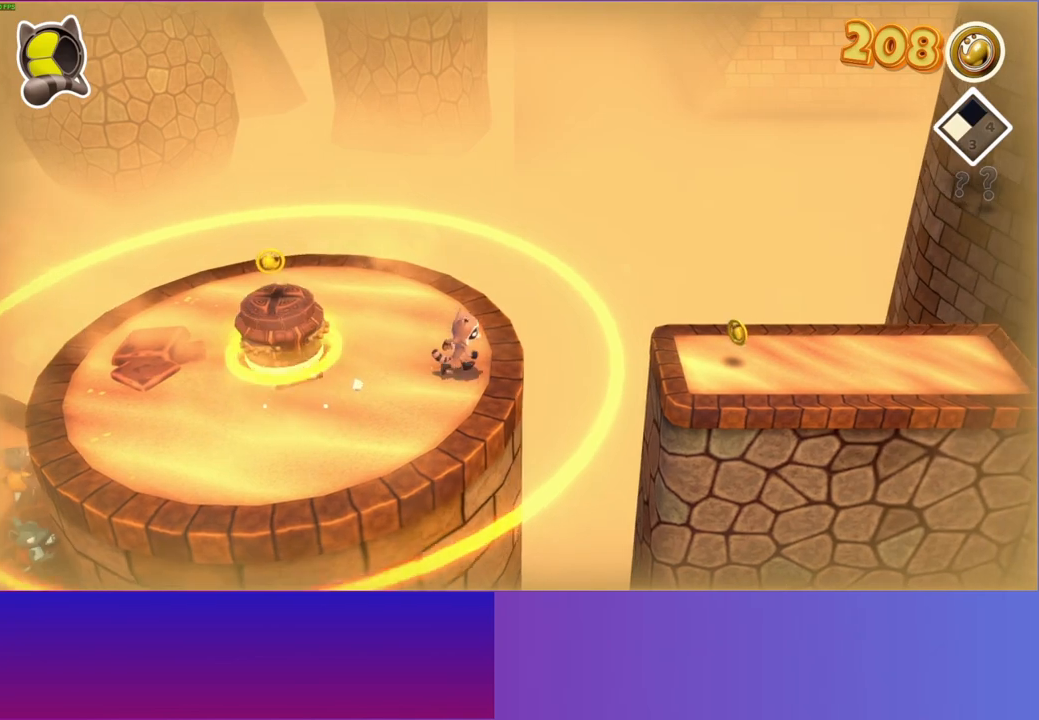
{"buttons": ["A"], "left_stick": "right", "right_stick": "center", "events": [[350, "A", "down"]]}